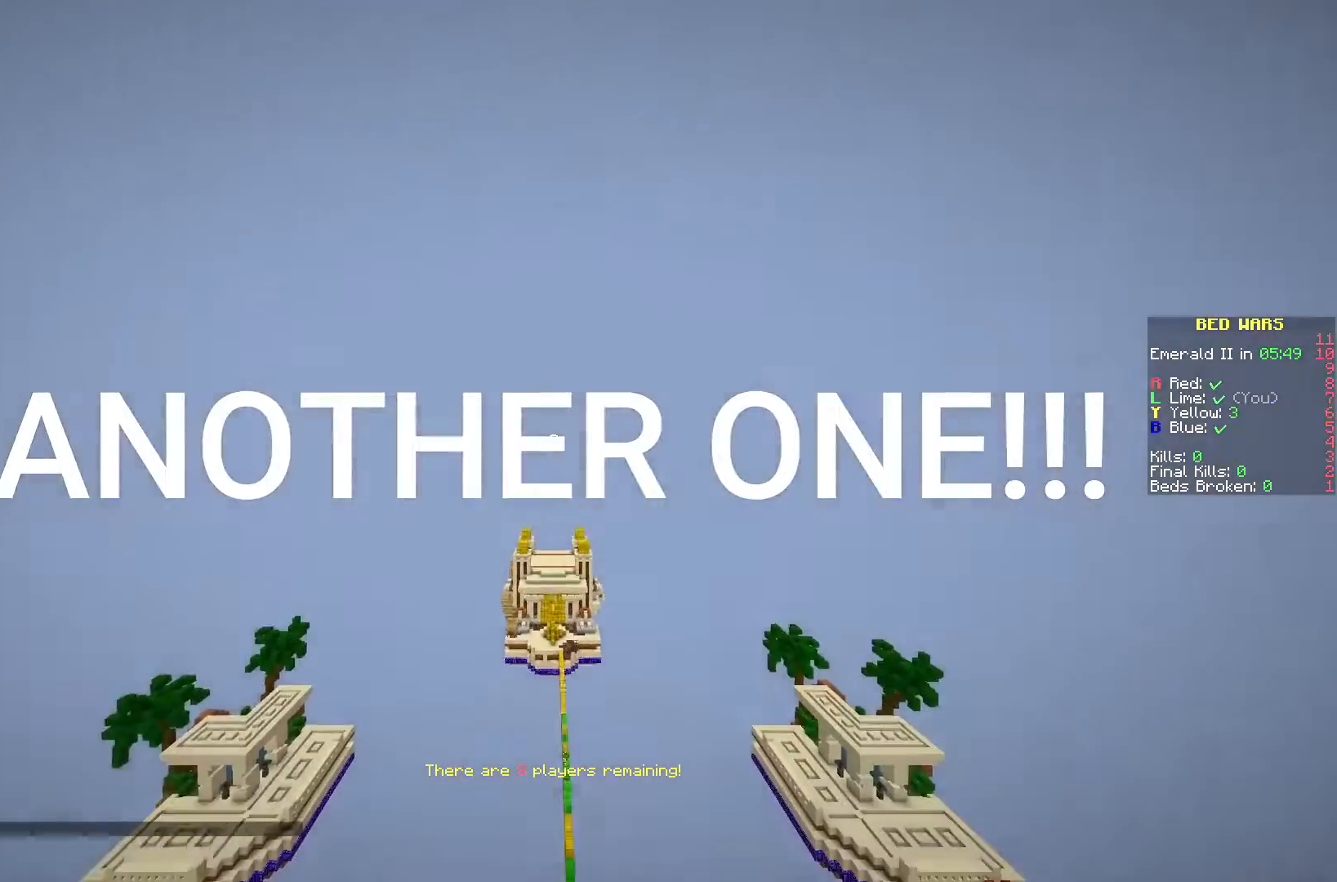
Gameplay with keyboard and mouse; each line is a JSON object with the keys and mouse buttons held at the frame after it. "events" lists presses ("down") and releases ("up") of "a", "d", "s", "w", "mouse_left" and "mouse_right" between this image and that frame as [ms after this image, input, new state], when the widget could be followed in between. "mouse_left", "mouse_right" = the "left", "right" buttons of the "mouse" list. No other keys are recorded. Fast repeated clicks can show as one long hold. Mouse movement is not recorded.
{"keys": [], "mouse": ["right"], "events": []}
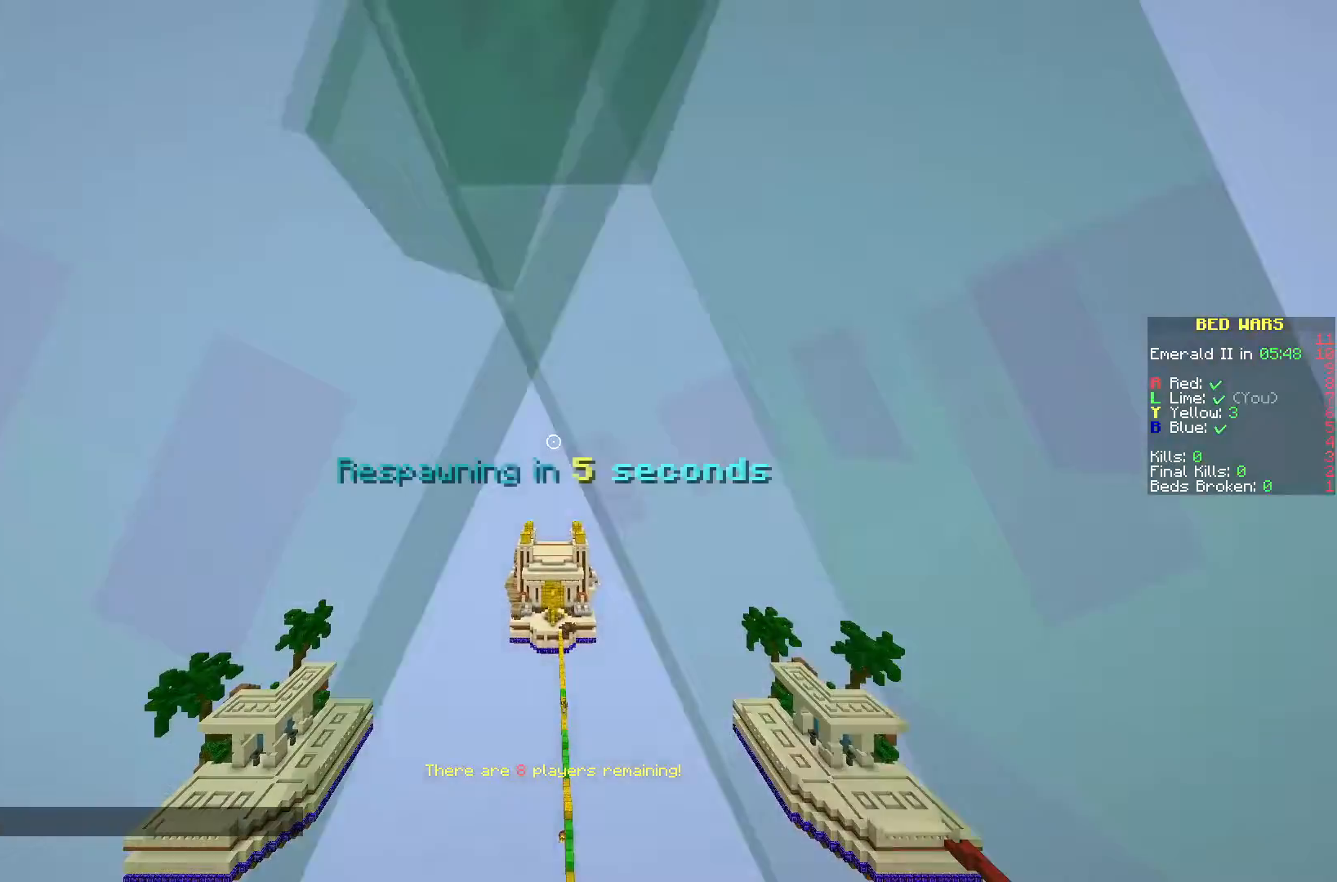
{"keys": [], "mouse": ["right"], "events": []}
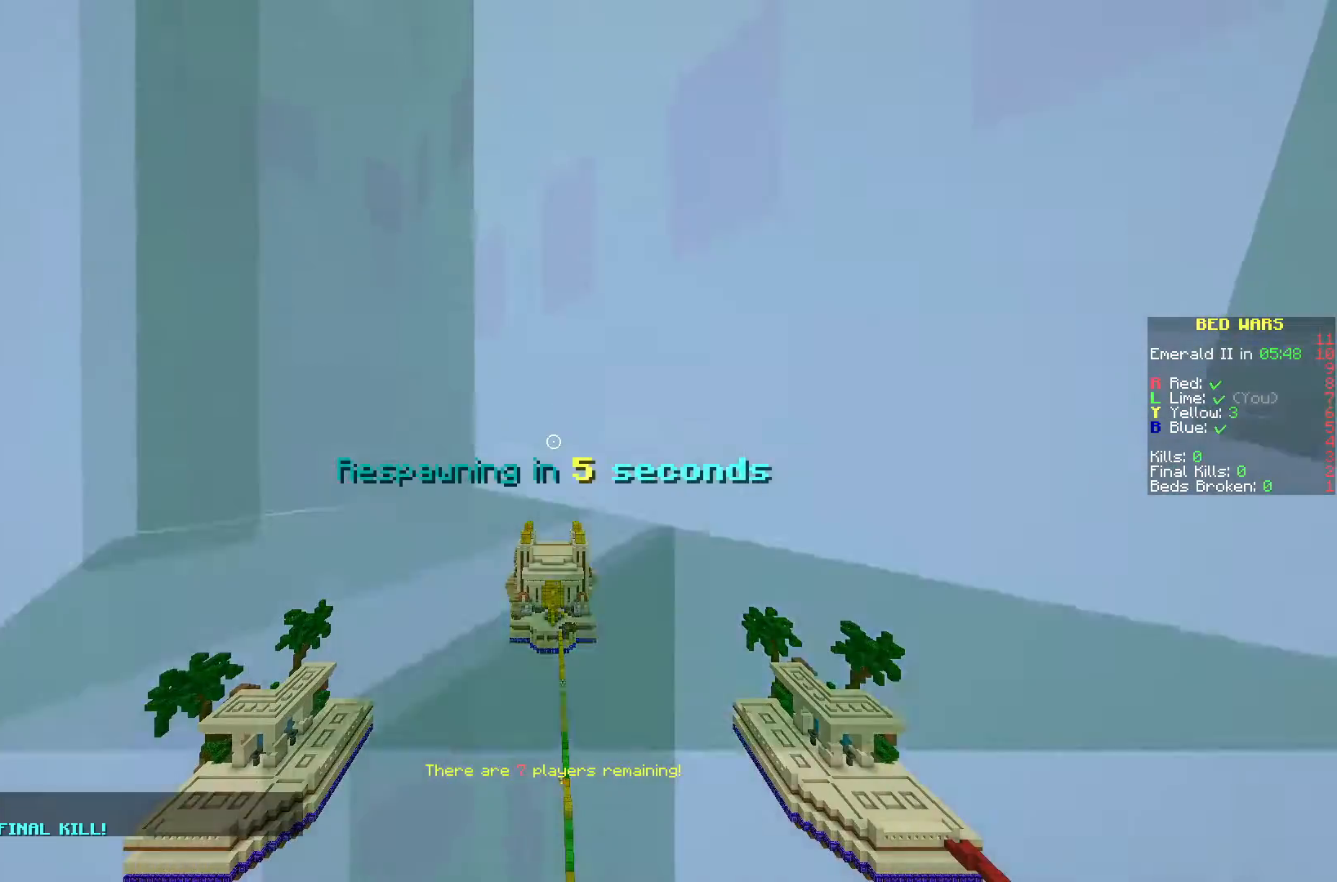
{"keys": [], "mouse": ["right"], "events": []}
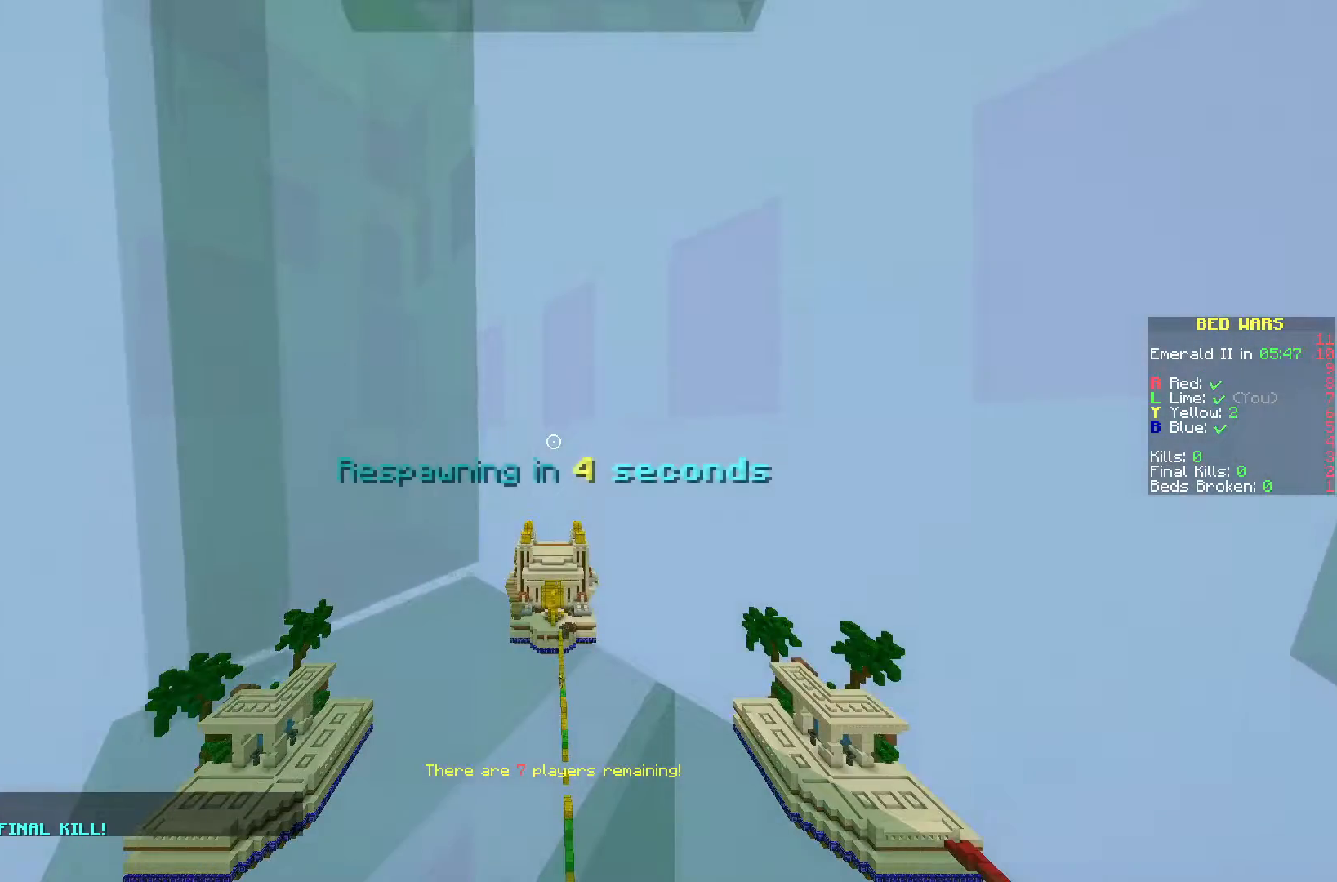
{"keys": [], "mouse": [], "events": [[433, "mouse_right", "up"]]}
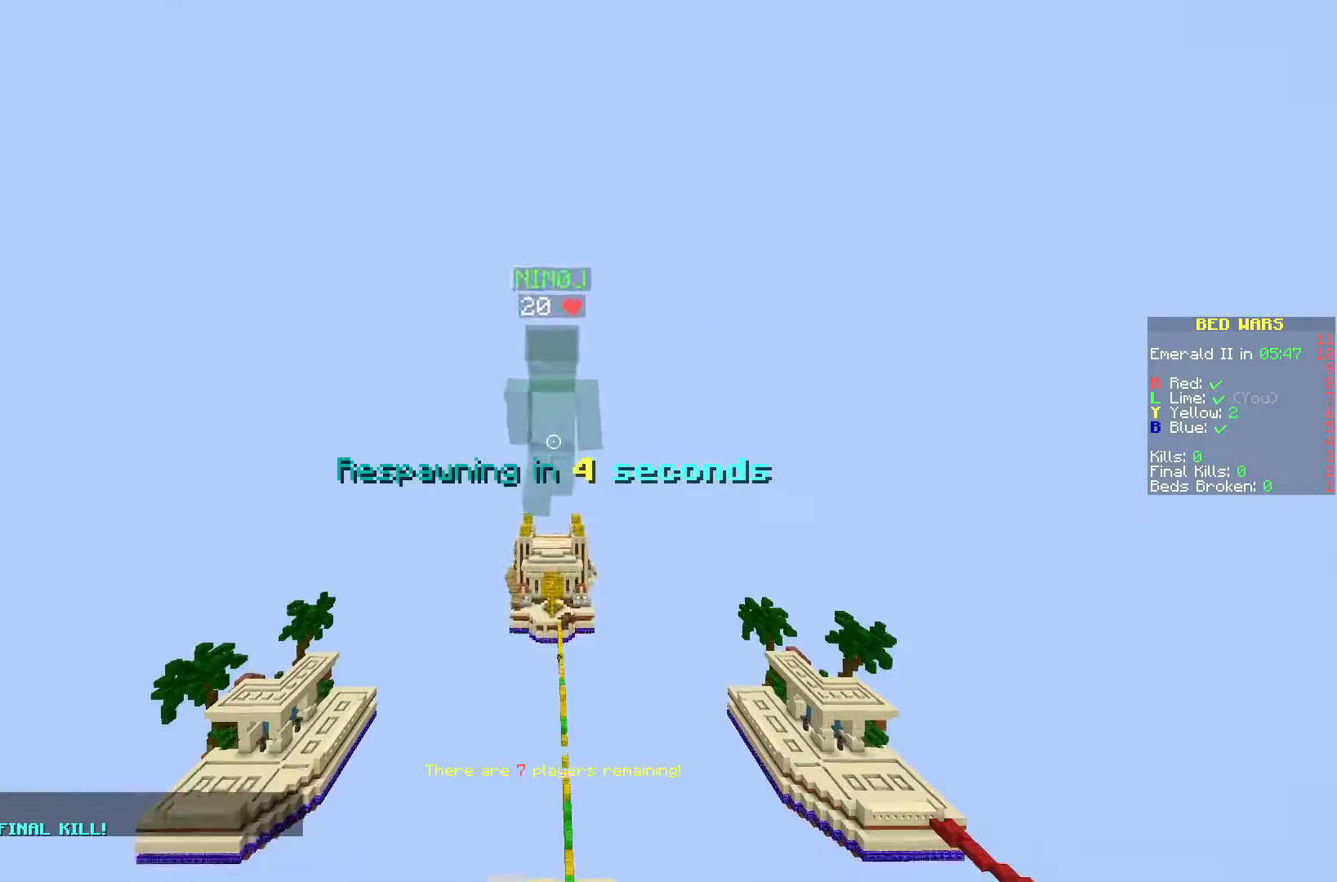
{"keys": [], "mouse": [], "events": []}
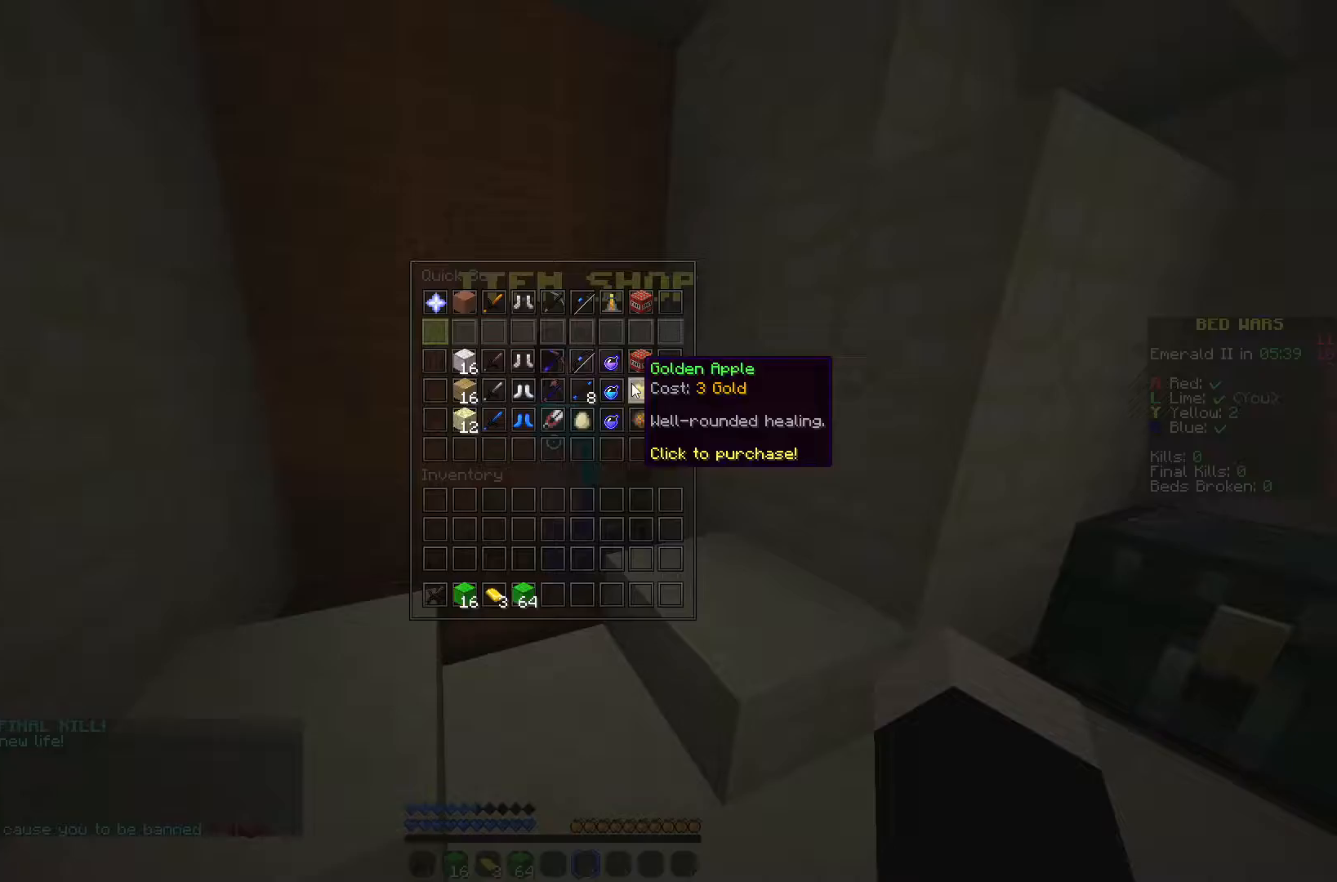
{"keys": ["w"], "mouse": [], "events": [[133, "mouse_left", "down"], [217, "mouse_left", "up"], [333, "w", "down"]]}
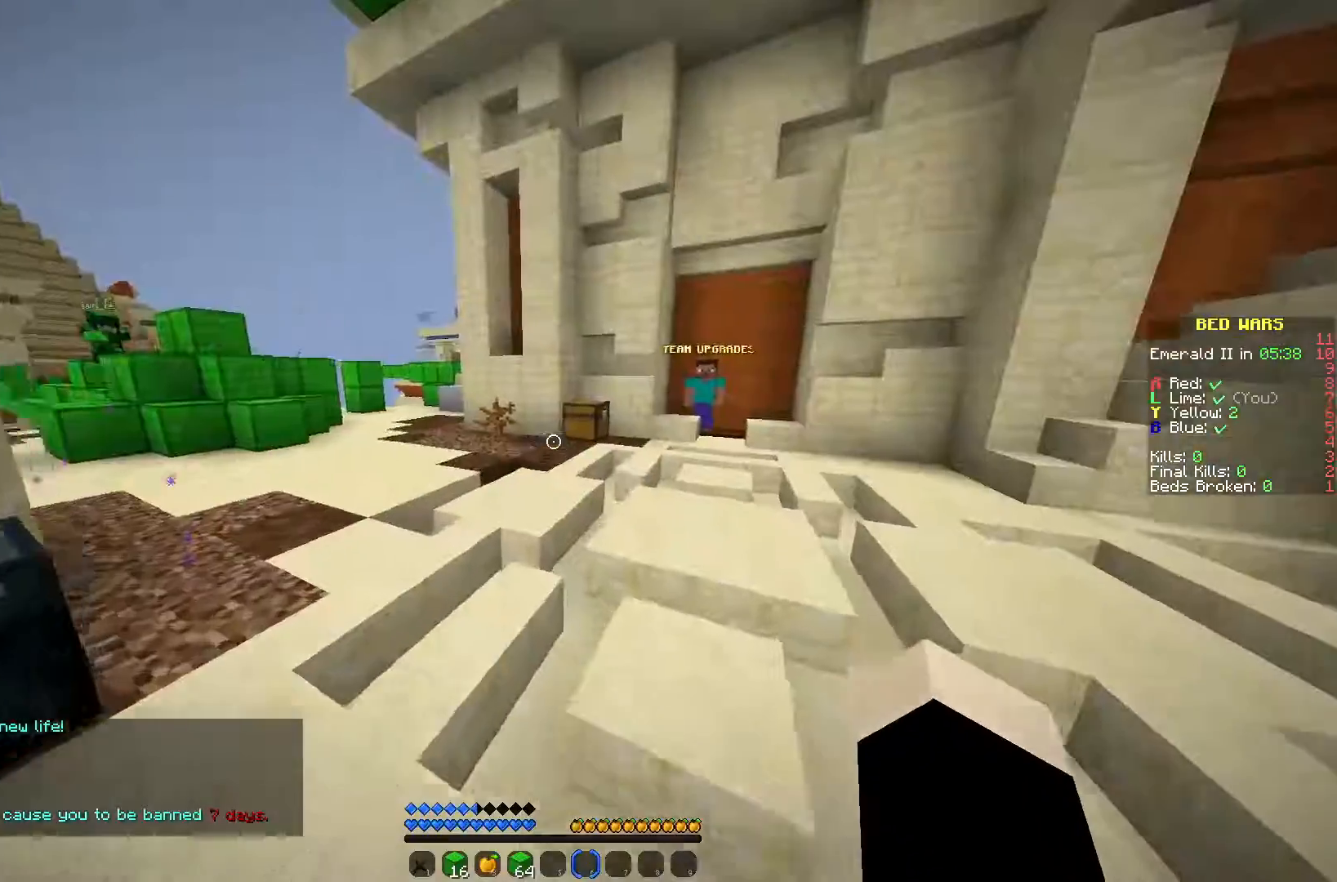
{"keys": ["w"], "mouse": [], "events": []}
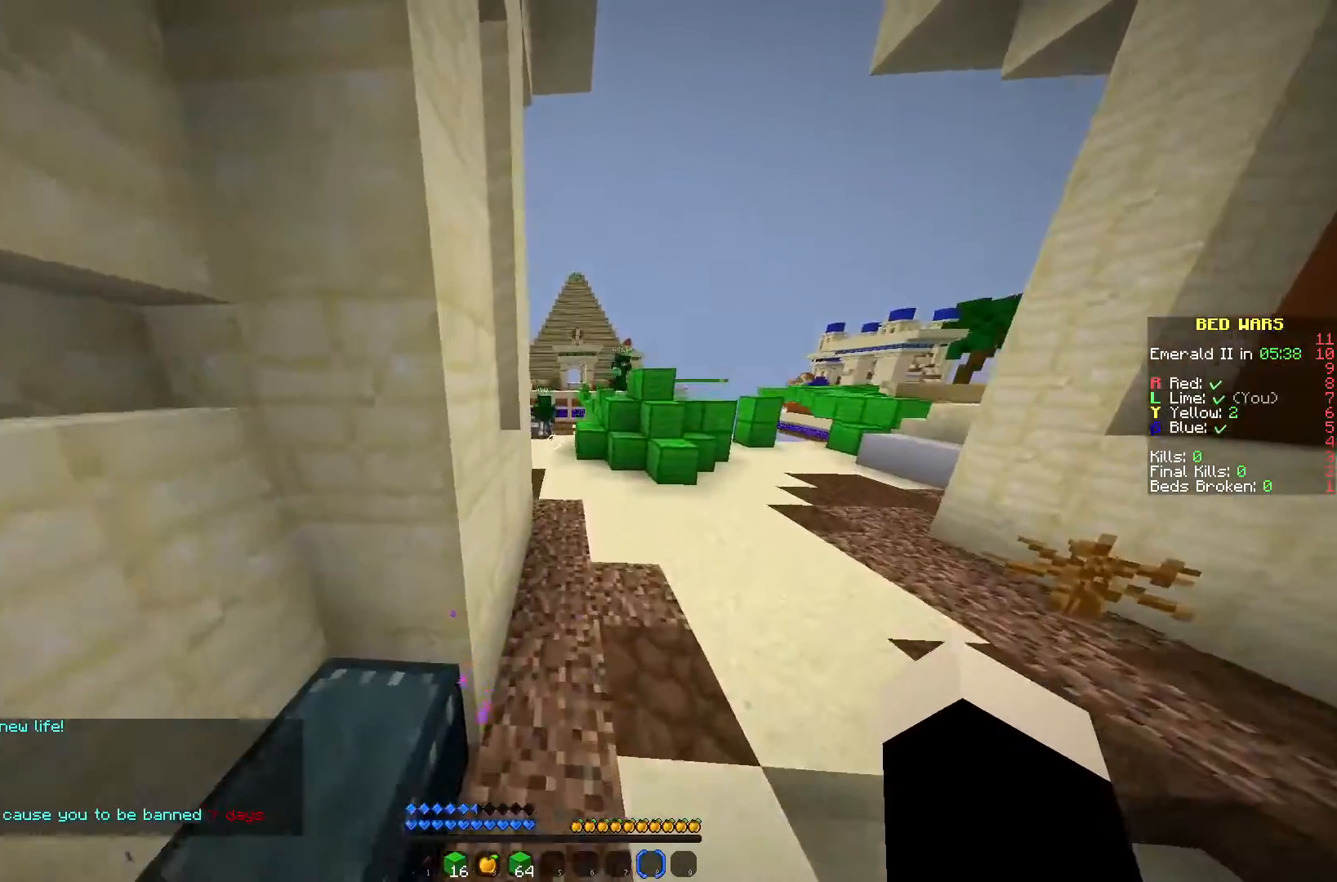
{"keys": ["w"], "mouse": [], "events": [[283, "d", "down"], [467, "d", "up"]]}
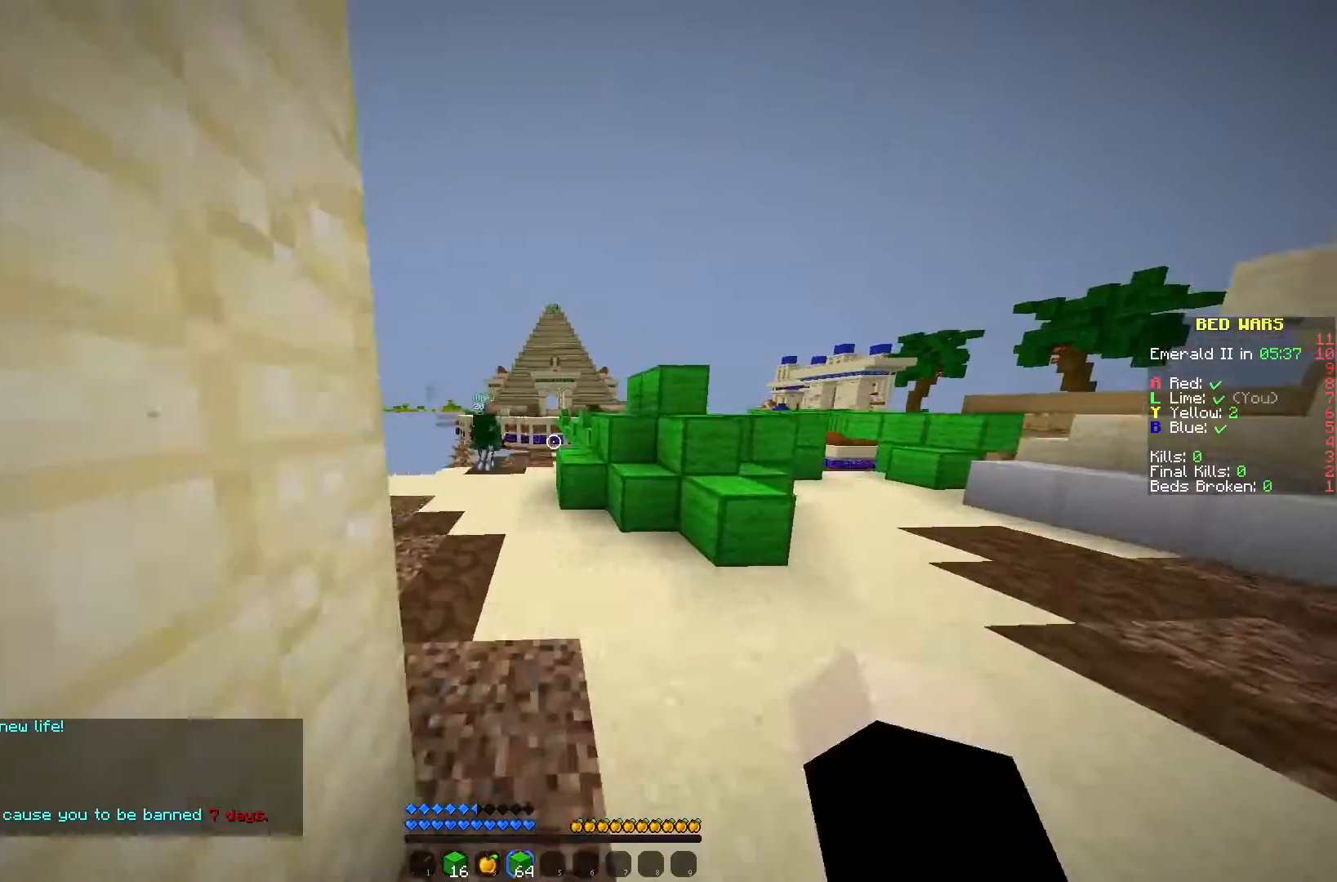
{"keys": ["w"], "mouse": [], "events": []}
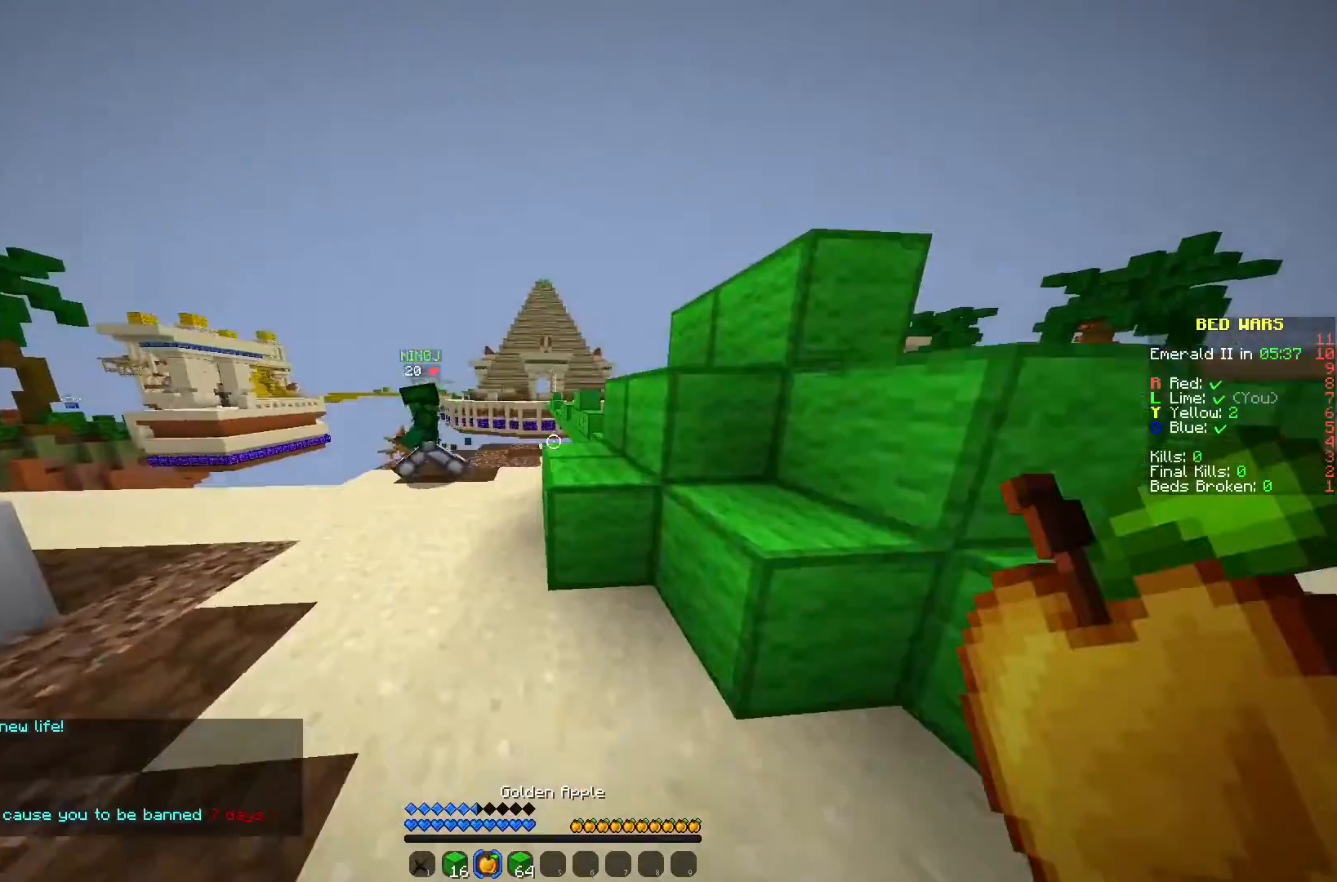
{"keys": ["w"], "mouse": [], "events": []}
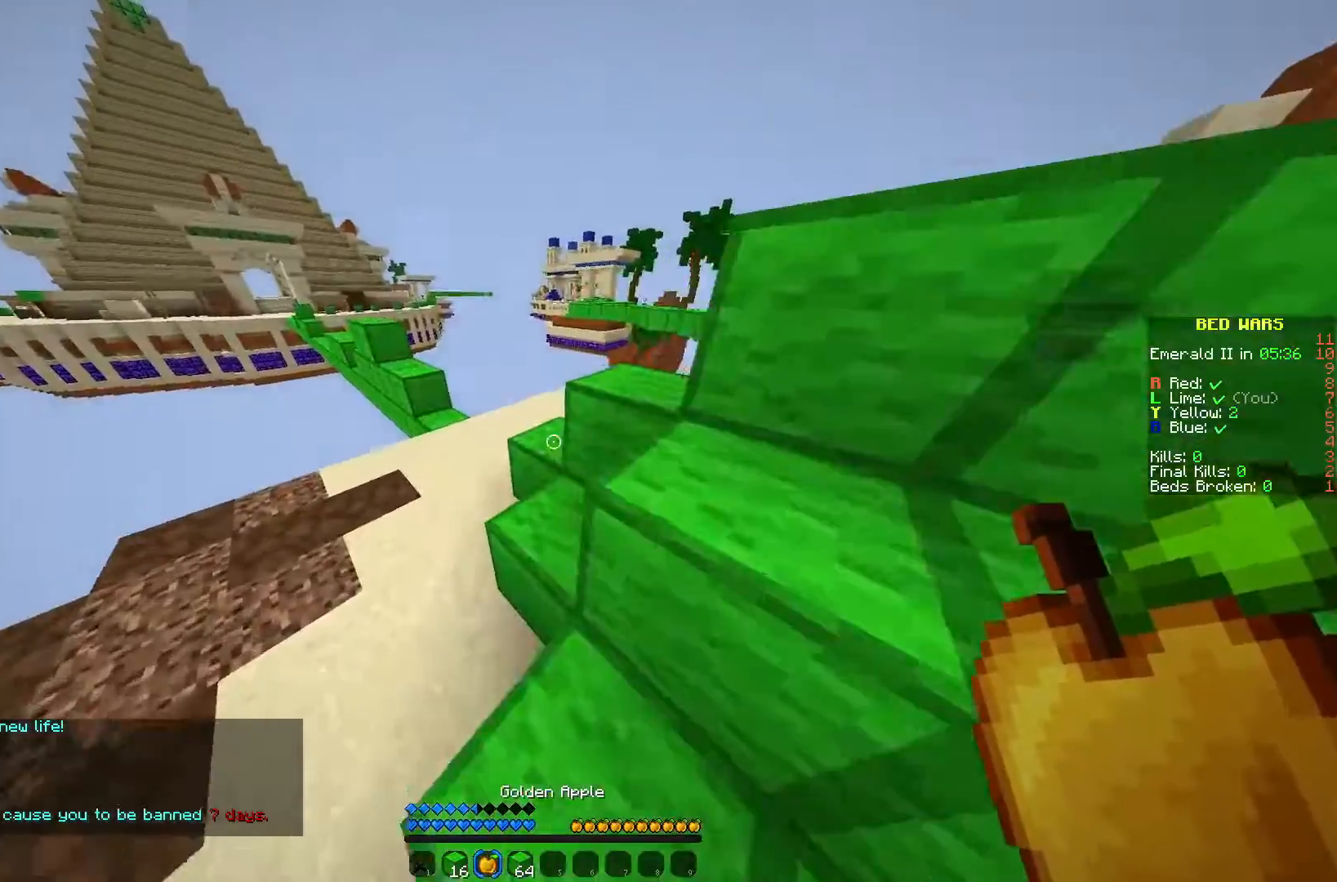
{"keys": ["w"], "mouse": [], "events": [[17, "a", "down"], [367, "a", "up"]]}
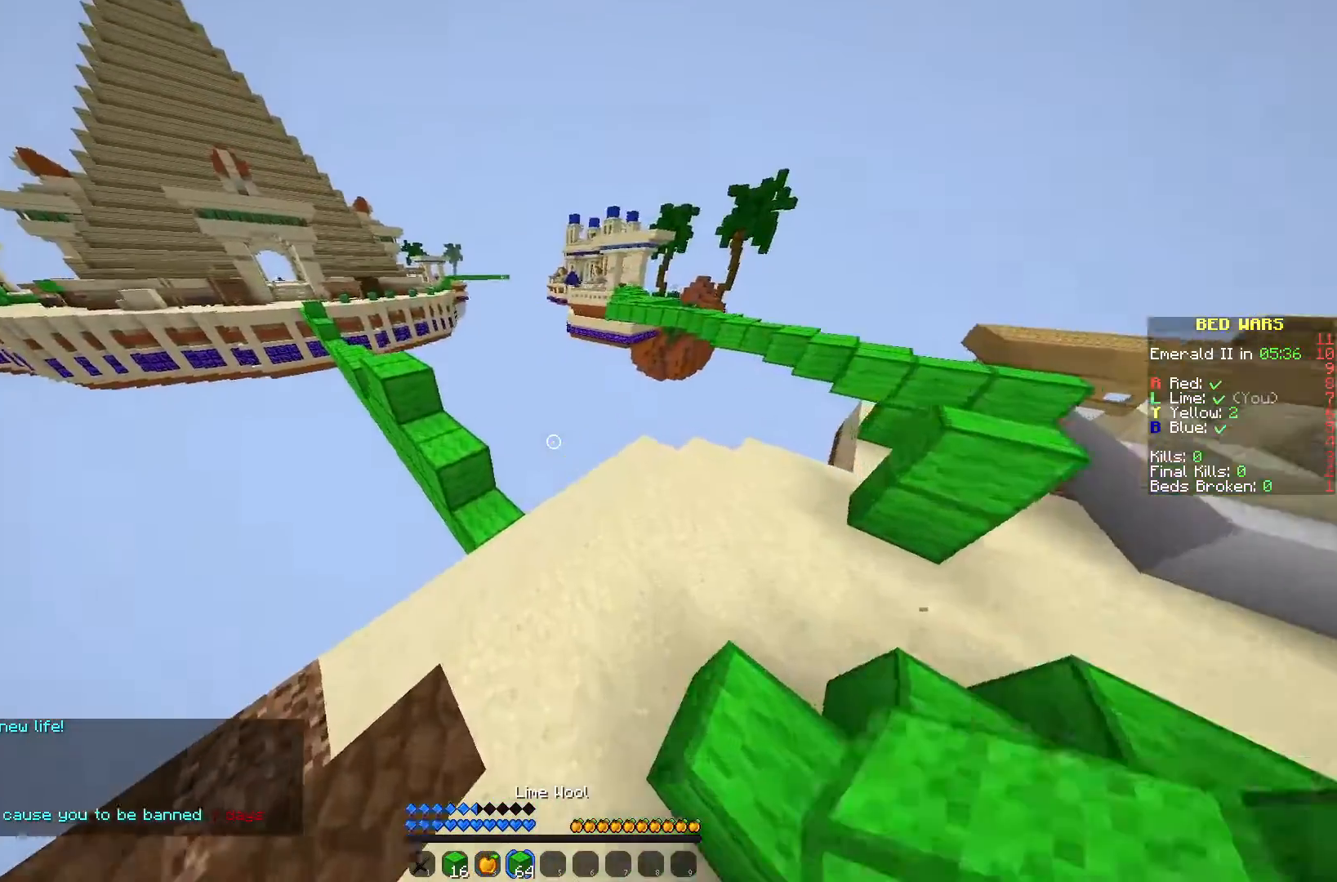
{"keys": ["a", "w"], "mouse": [], "events": [[417, "a", "down"]]}
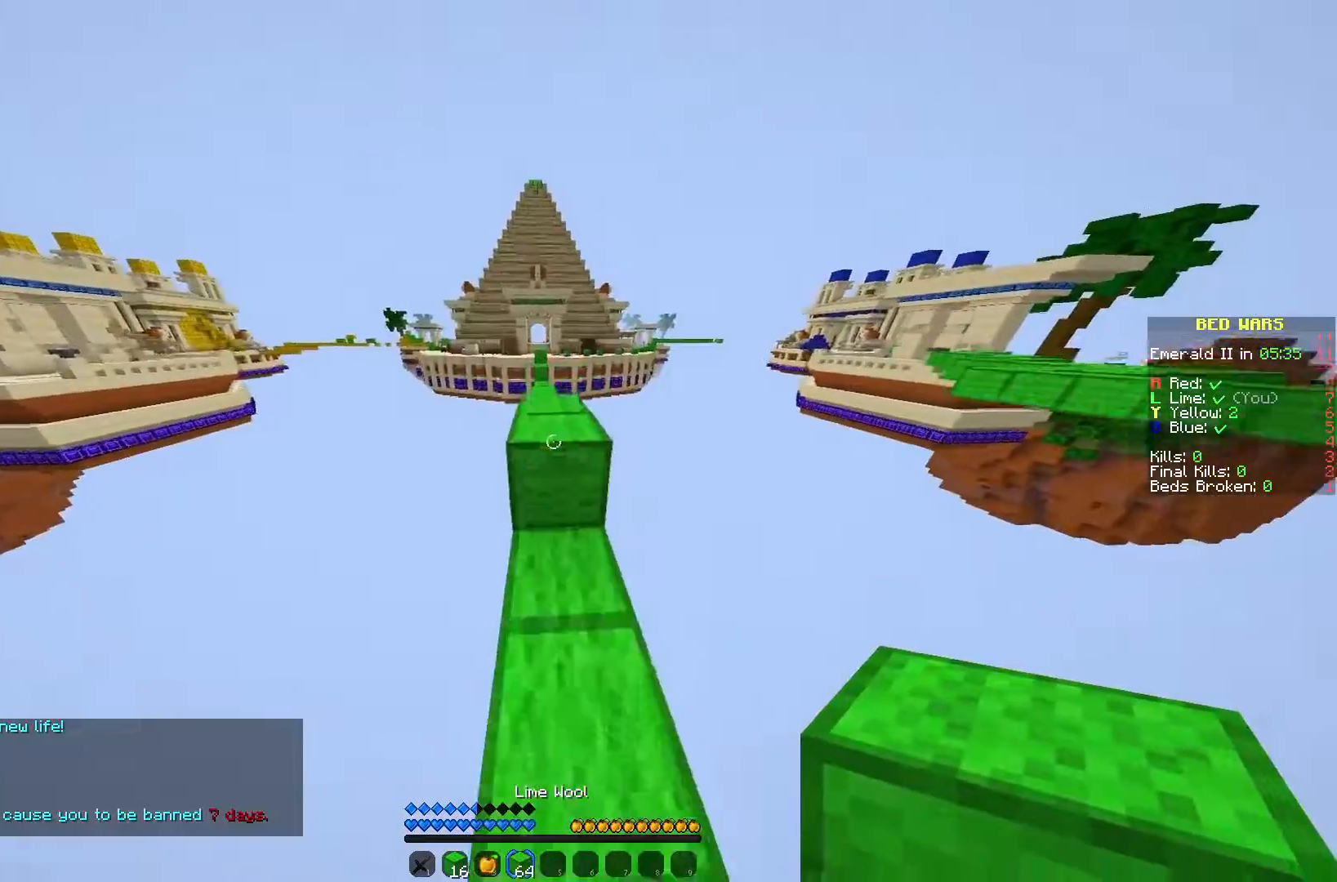
{"keys": ["w"], "mouse": [], "events": [[67, "a", "up"]]}
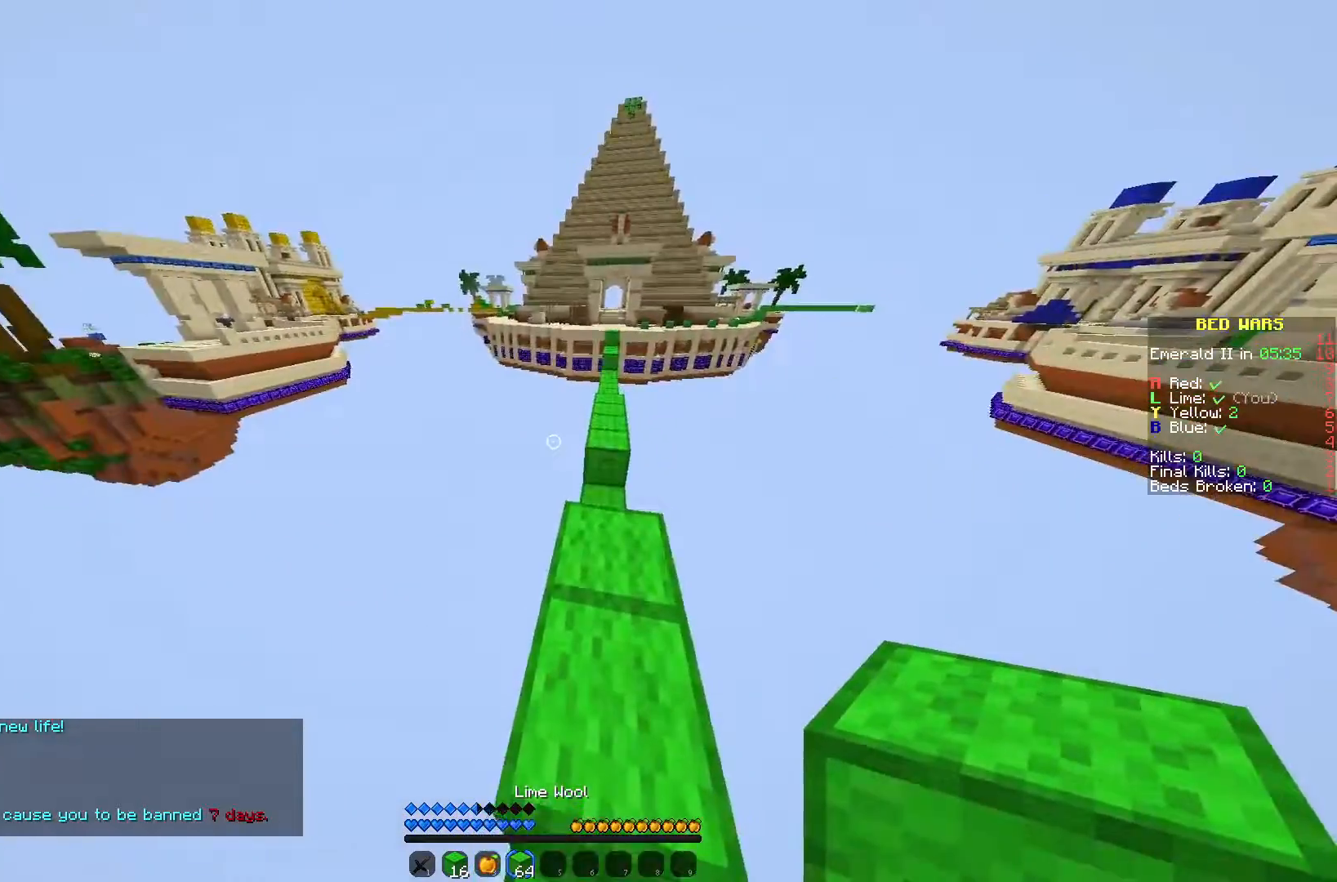
{"keys": ["w"], "mouse": [], "events": [[233, "d", "down"], [417, "d", "up"]]}
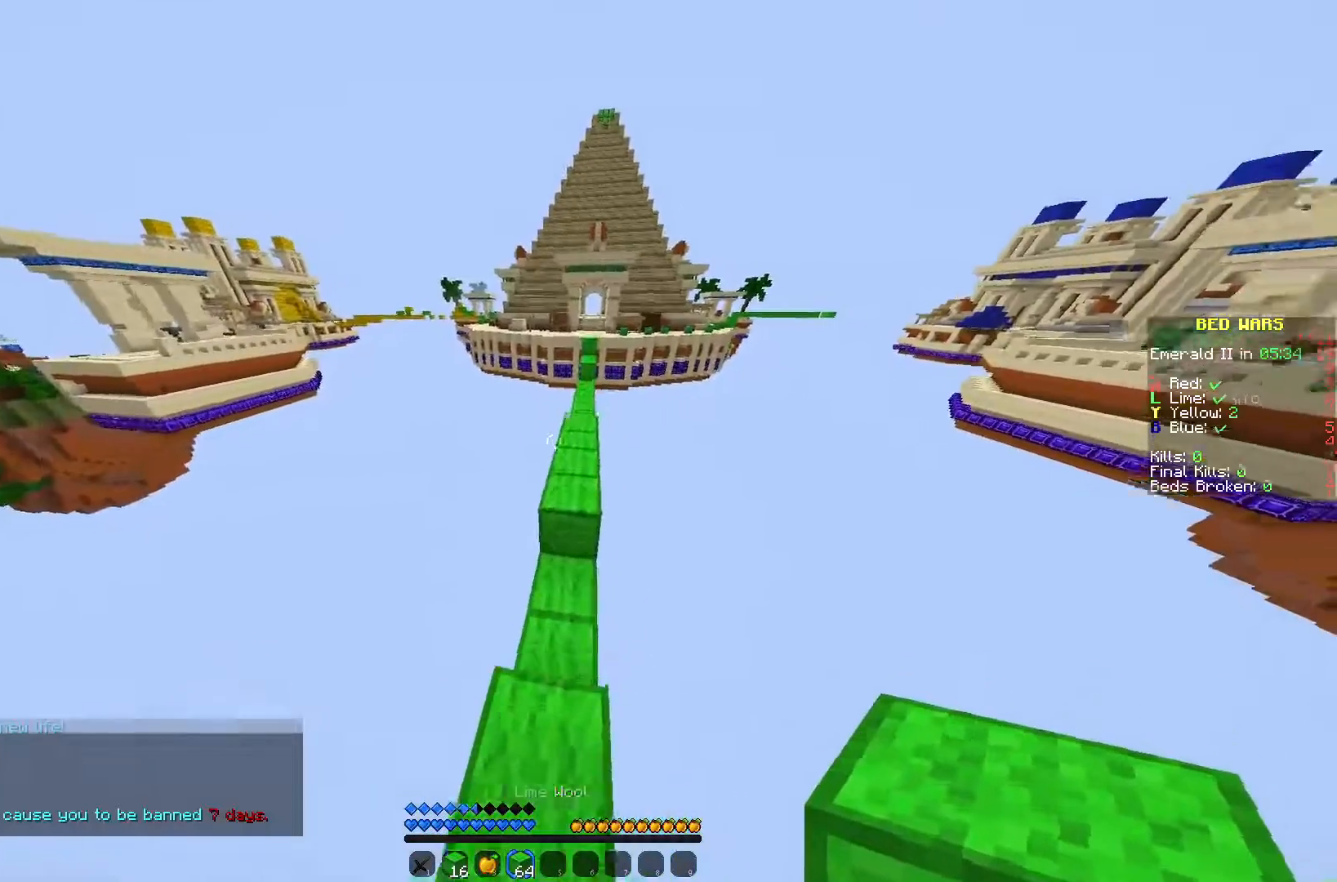
{"keys": ["w"], "mouse": [], "events": [[250, "d", "down"], [383, "d", "up"]]}
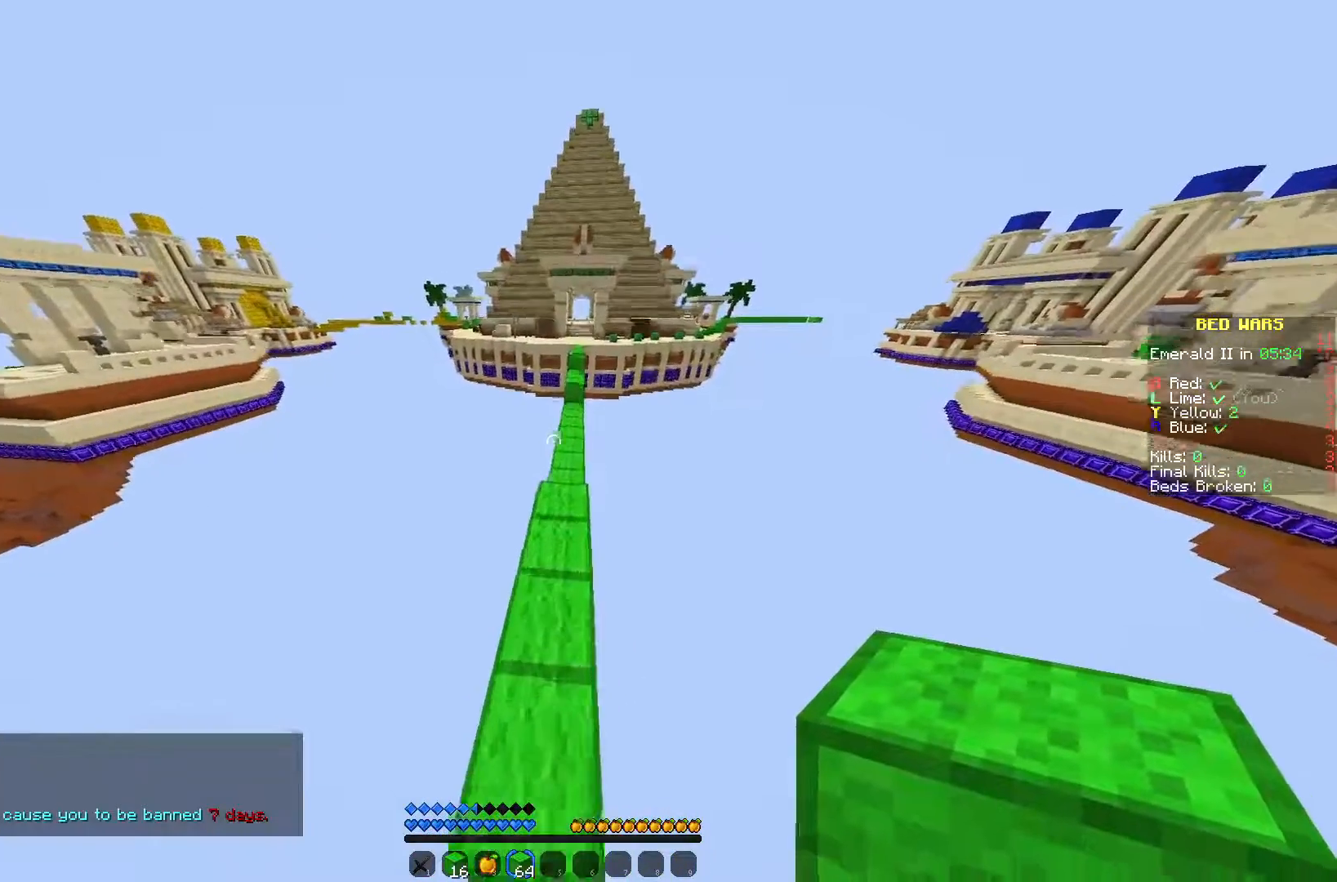
{"keys": ["w"], "mouse": [], "events": [[283, "mouse_left", "down"], [400, "mouse_left", "up"]]}
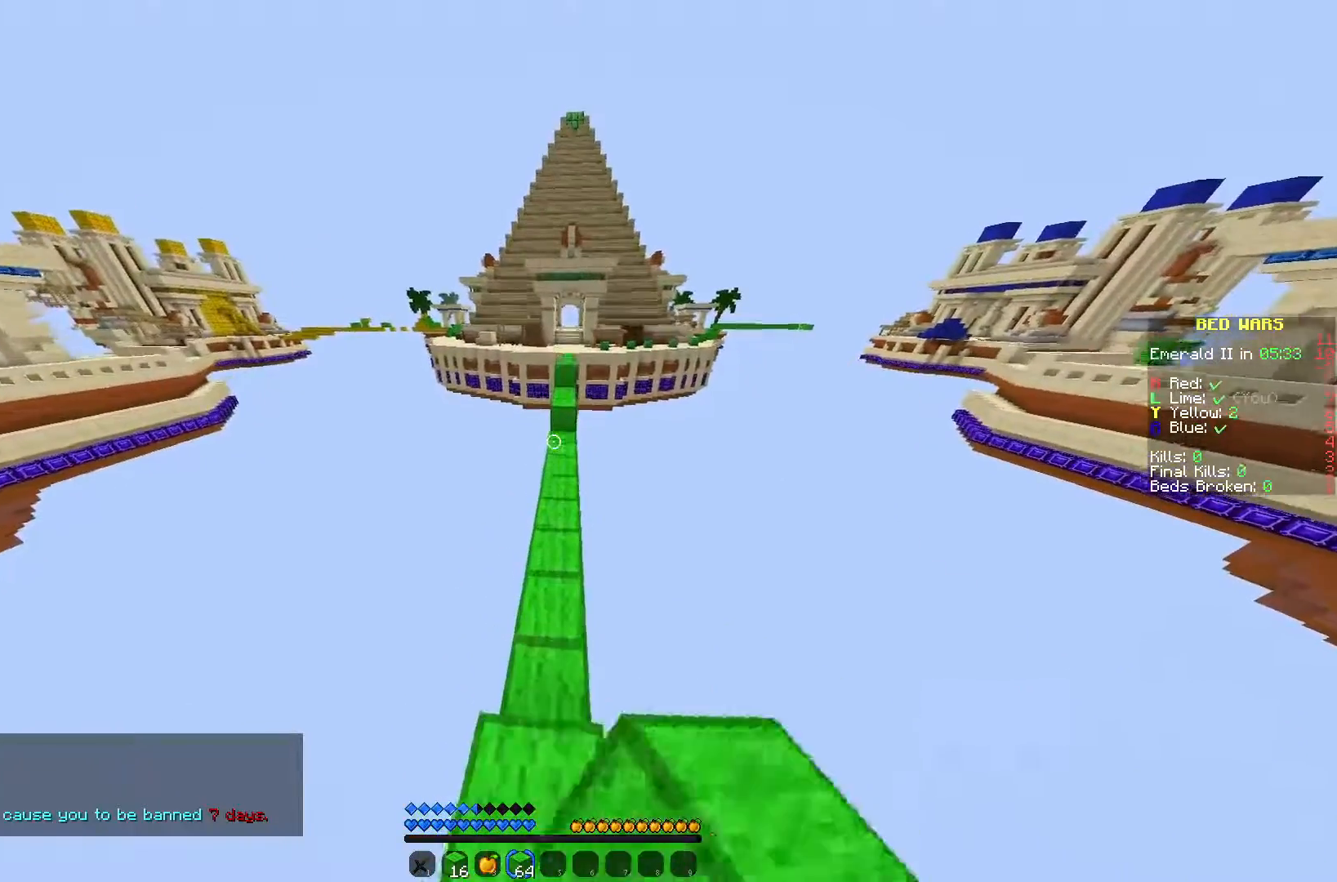
{"keys": ["w"], "mouse": [], "events": [[383, "mouse_right", "down"], [450, "mouse_right", "up"]]}
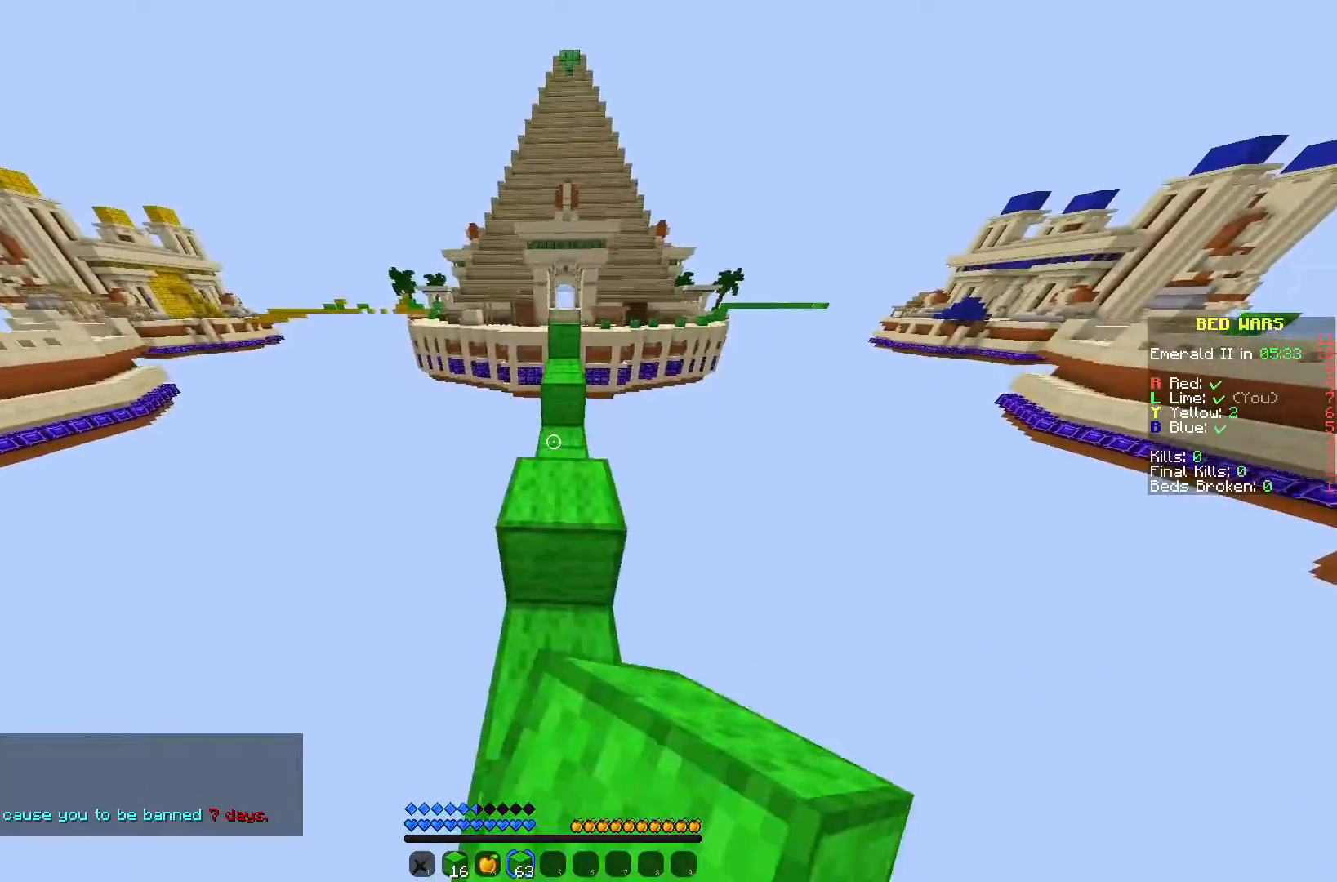
{"keys": ["w"], "mouse": ["right"], "events": [[300, "mouse_left", "down"], [417, "mouse_left", "up"], [483, "mouse_right", "down"]]}
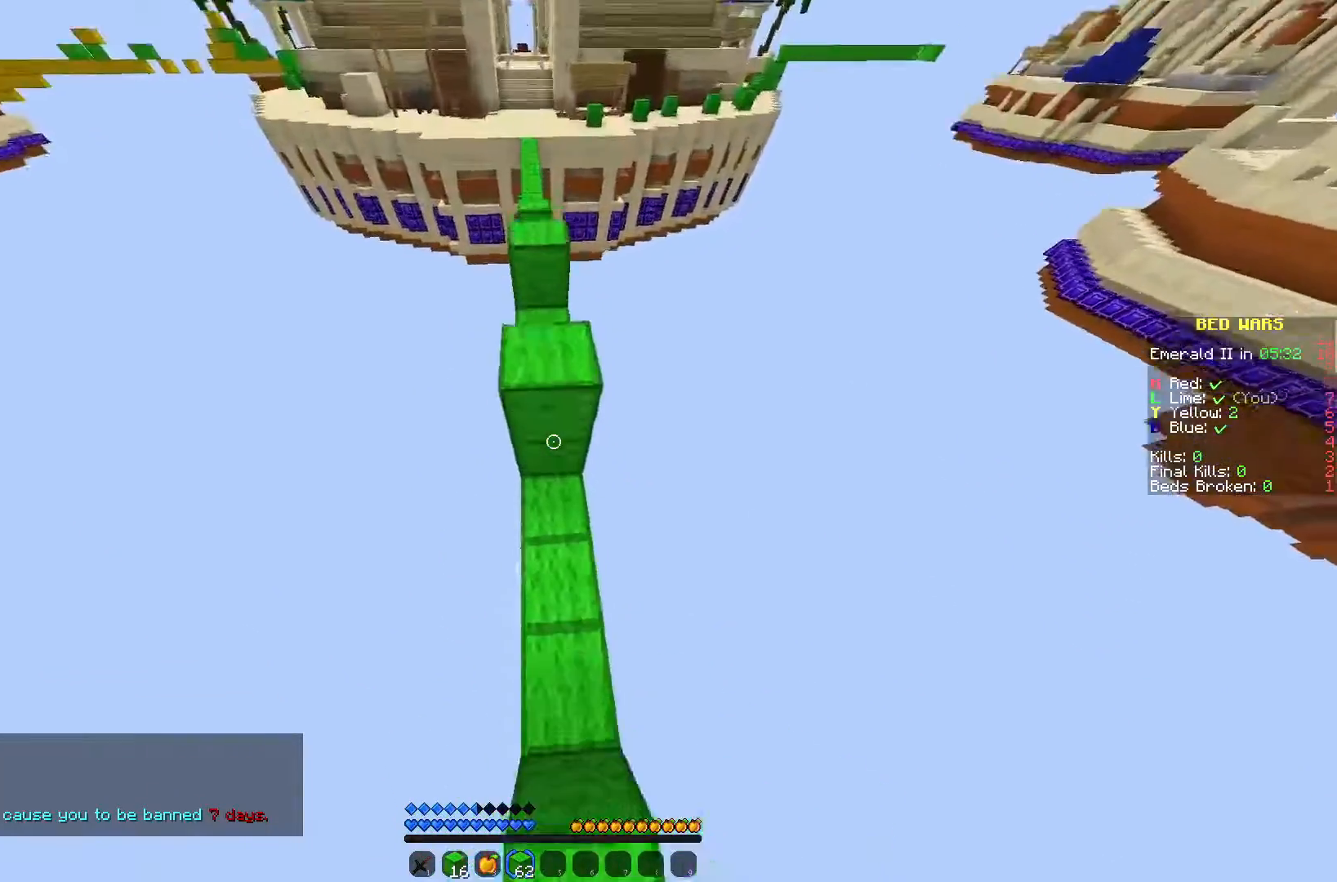
{"keys": ["w"], "mouse": [], "events": [[300, "mouse_right", "up"]]}
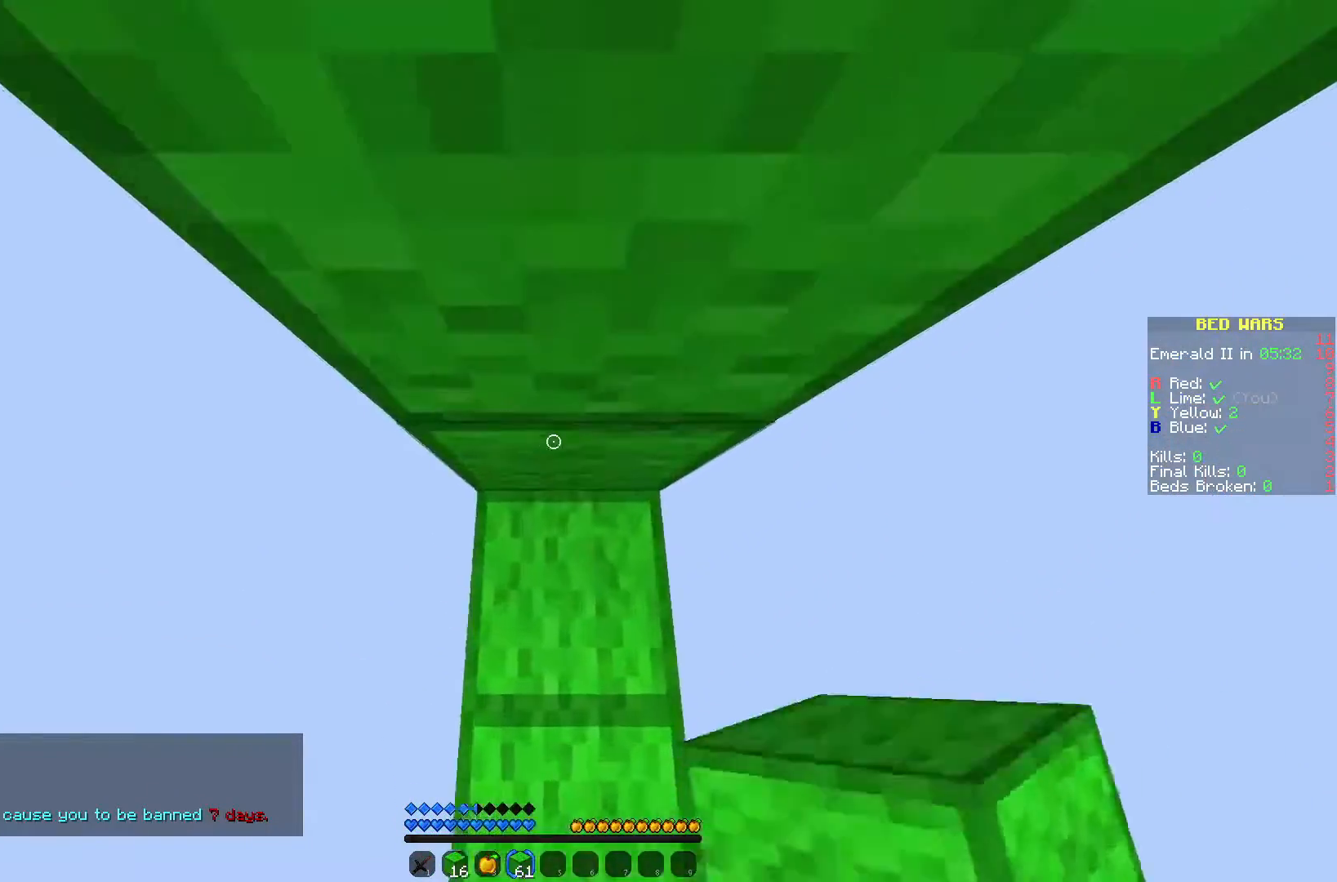
{"keys": ["s"], "mouse": ["right"], "events": [[17, "w", "up"], [200, "s", "down"], [317, "mouse_right", "down"], [417, "mouse_right", "up"], [500, "mouse_right", "down"]]}
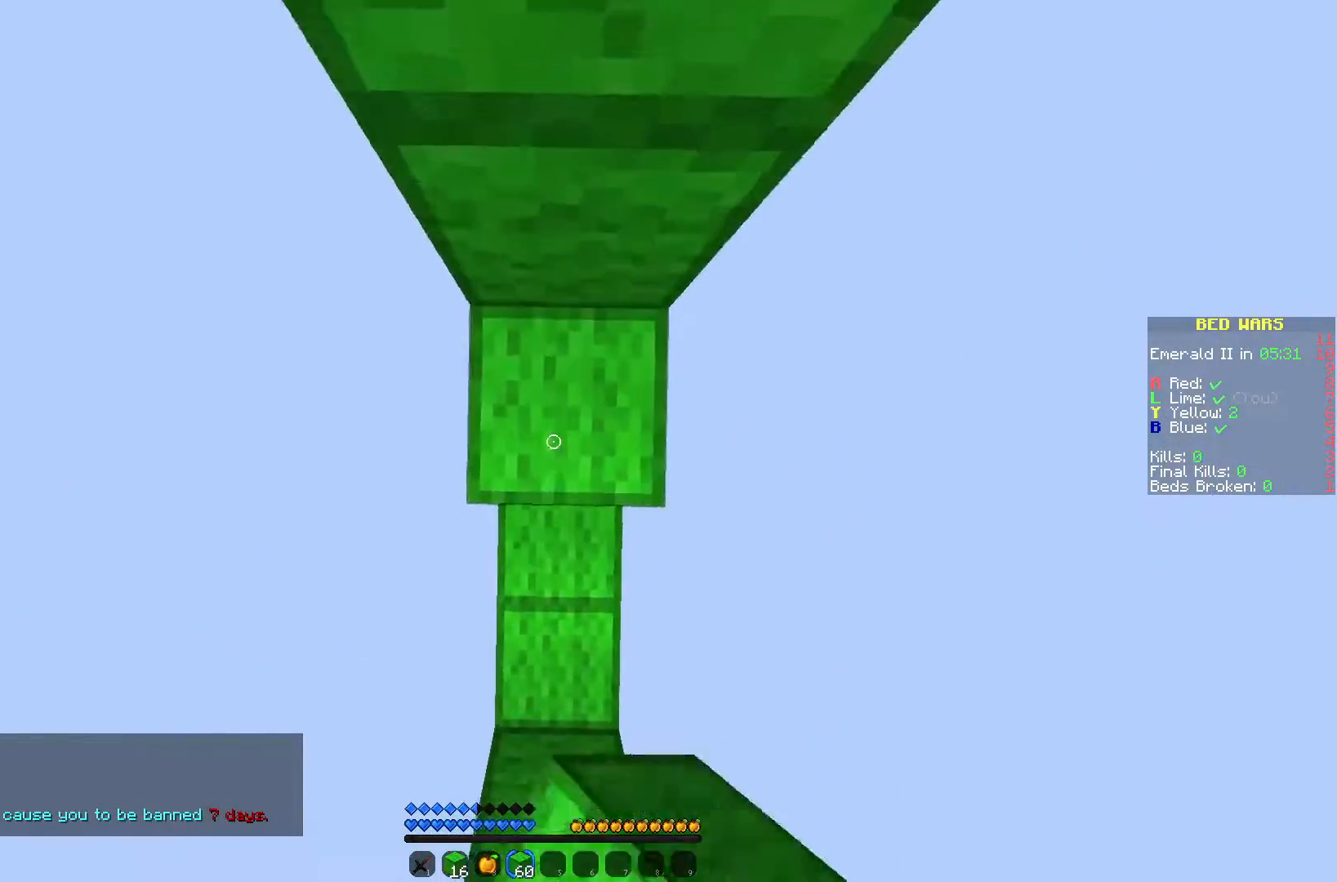
{"keys": [], "mouse": ["right"], "events": [[33, "mouse_right", "up"], [217, "mouse_right", "down"], [283, "mouse_right", "up"], [283, "s", "up"], [367, "mouse_right", "down"], [450, "mouse_right", "up"], [500, "mouse_right", "down"]]}
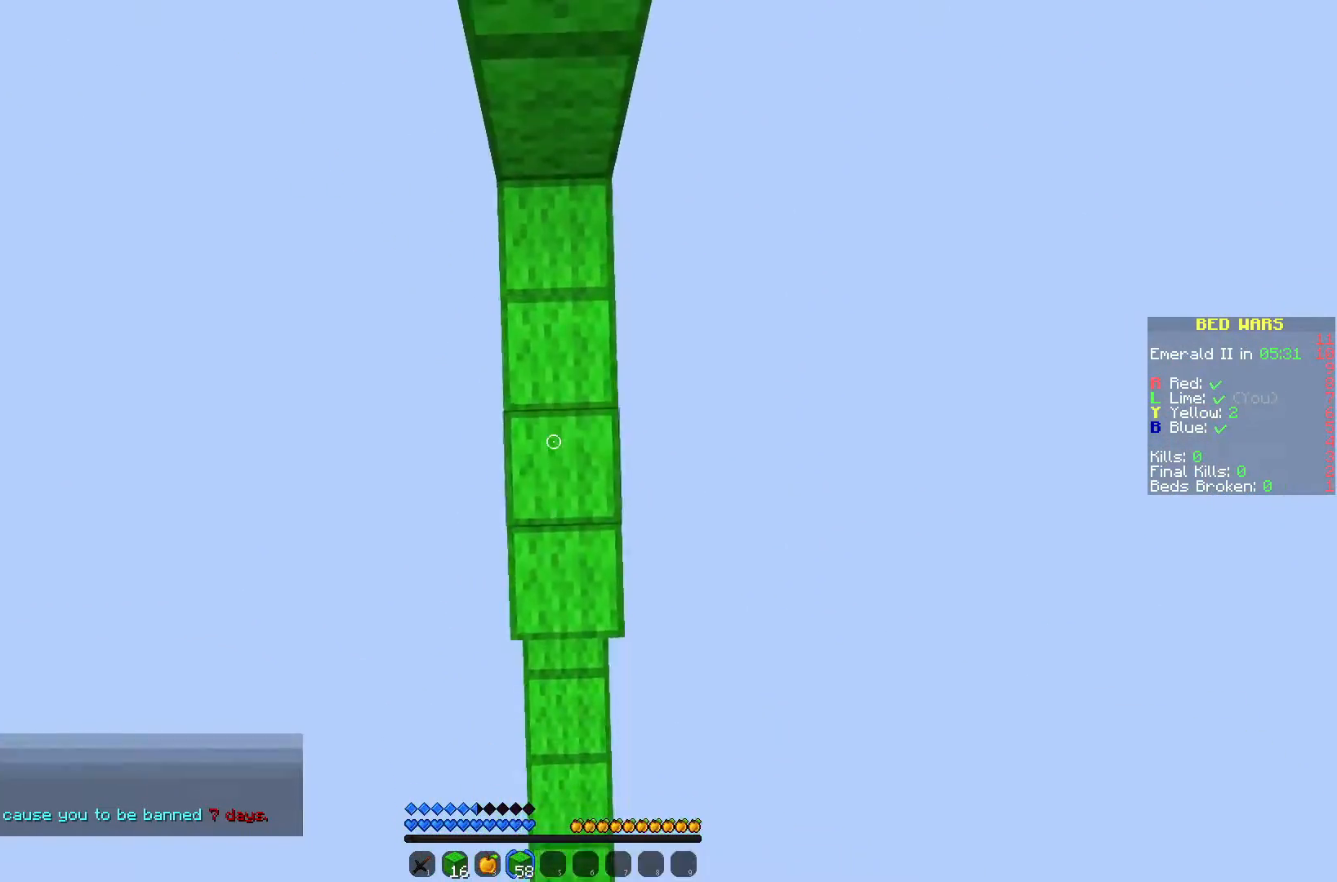
{"keys": ["w"], "mouse": [], "events": [[17, "w", "down"], [100, "mouse_right", "up"], [417, "mouse_right", "down"], [500, "mouse_right", "up"]]}
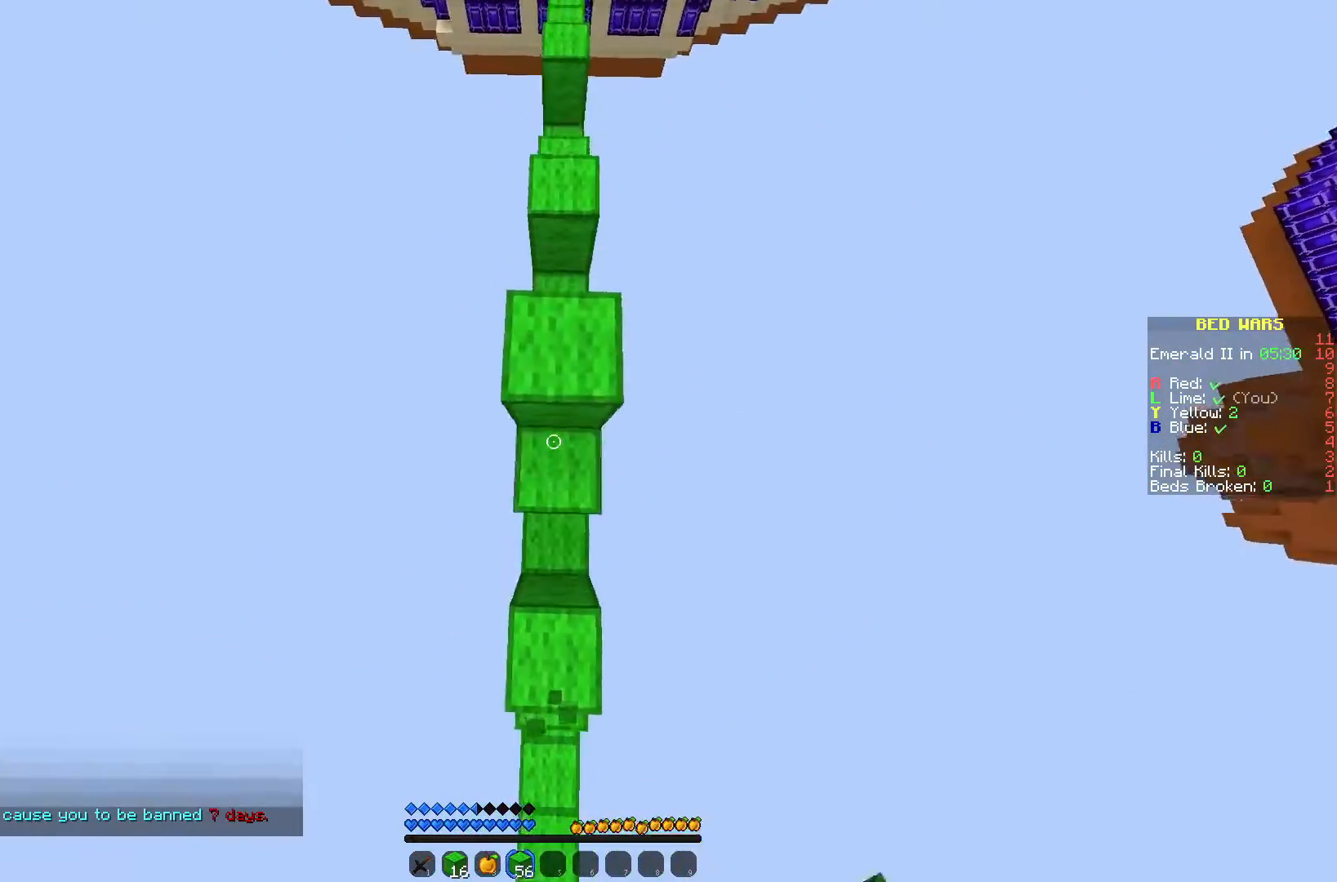
{"keys": ["w"], "mouse": [], "events": [[67, "mouse_right", "down"], [183, "mouse_right", "up"]]}
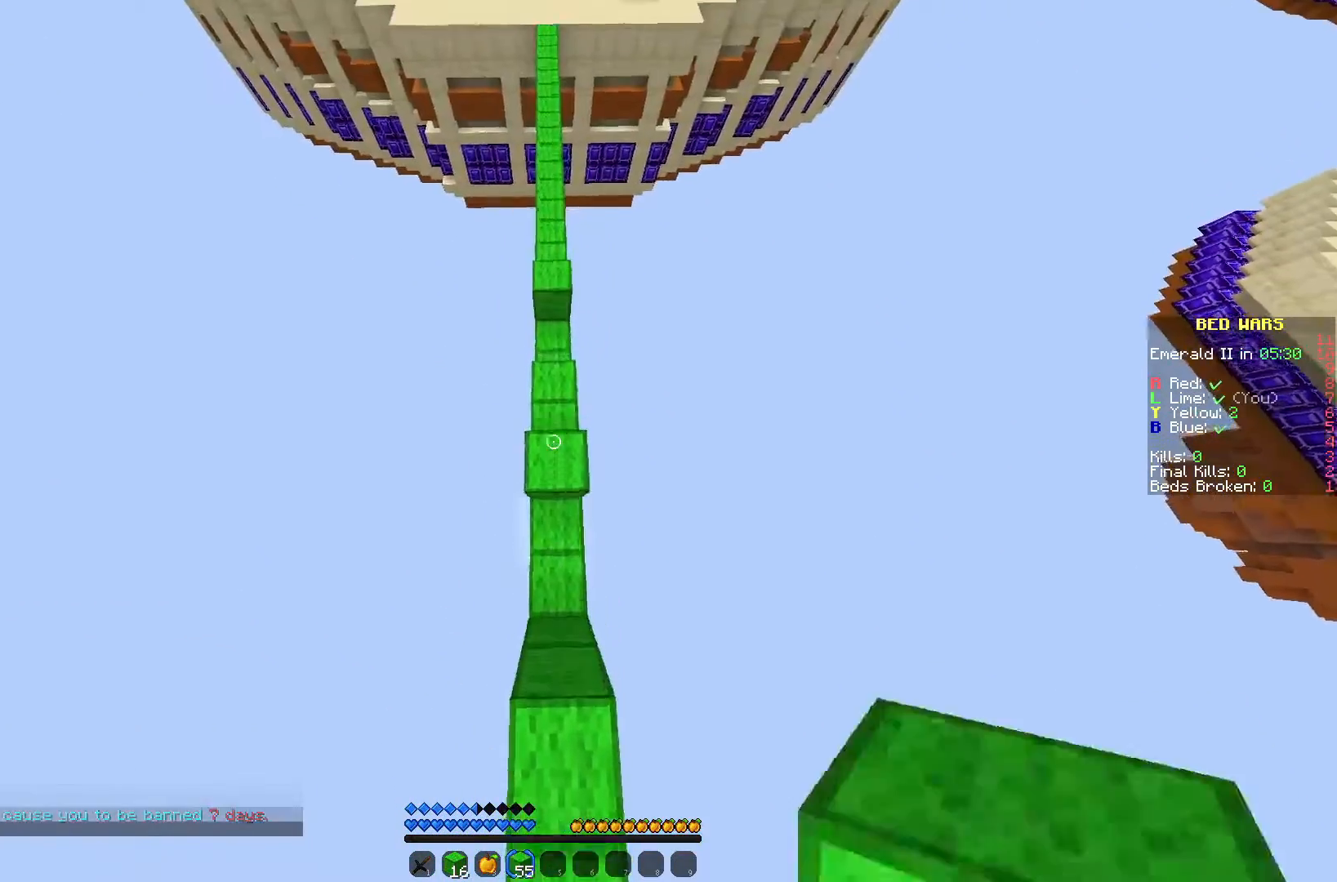
{"keys": ["w"], "mouse": [], "events": [[100, "mouse_right", "down"], [233, "mouse_right", "up"]]}
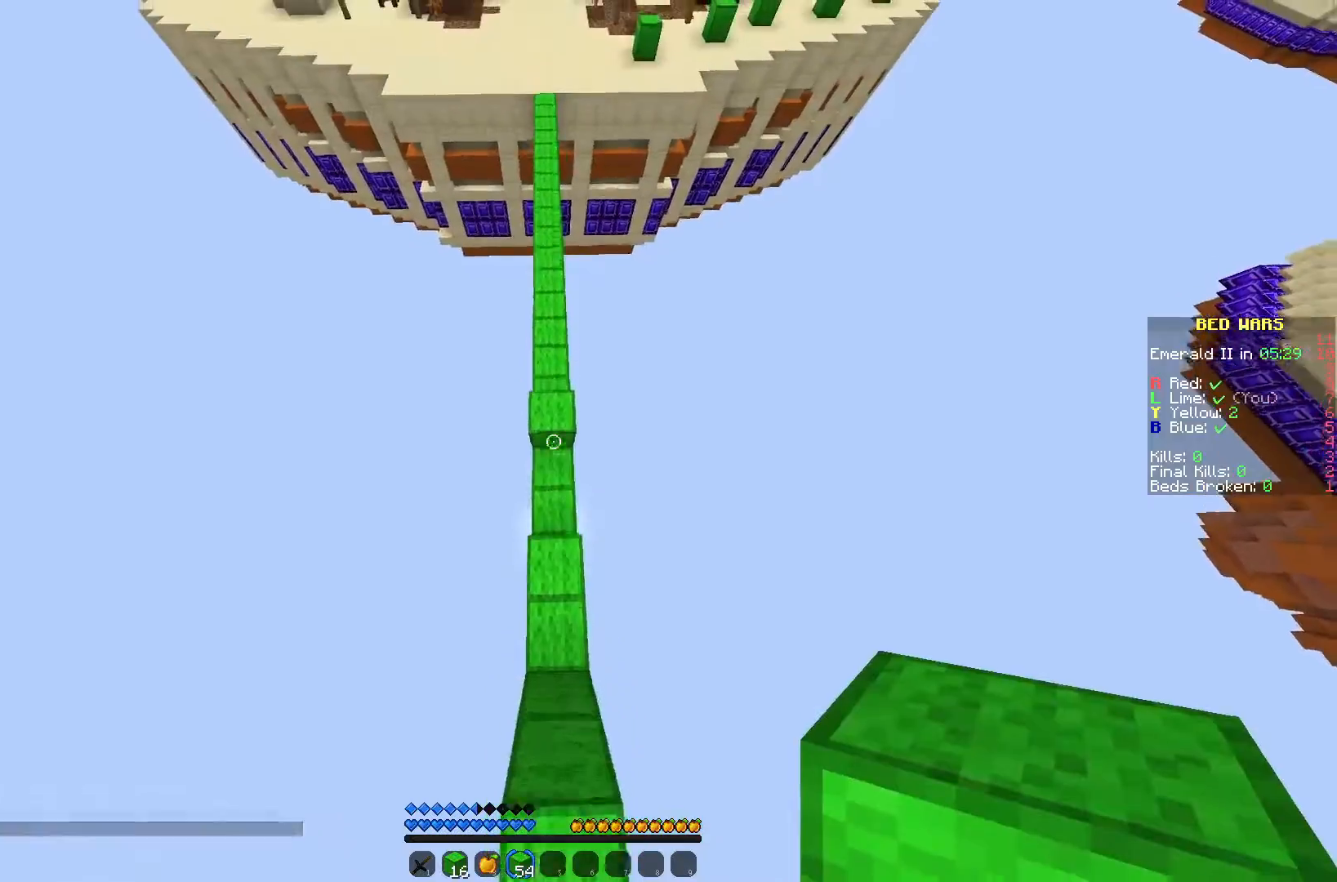
{"keys": ["w"], "mouse": ["right"], "events": [[283, "mouse_right", "down"], [383, "mouse_right", "up"], [500, "mouse_right", "down"]]}
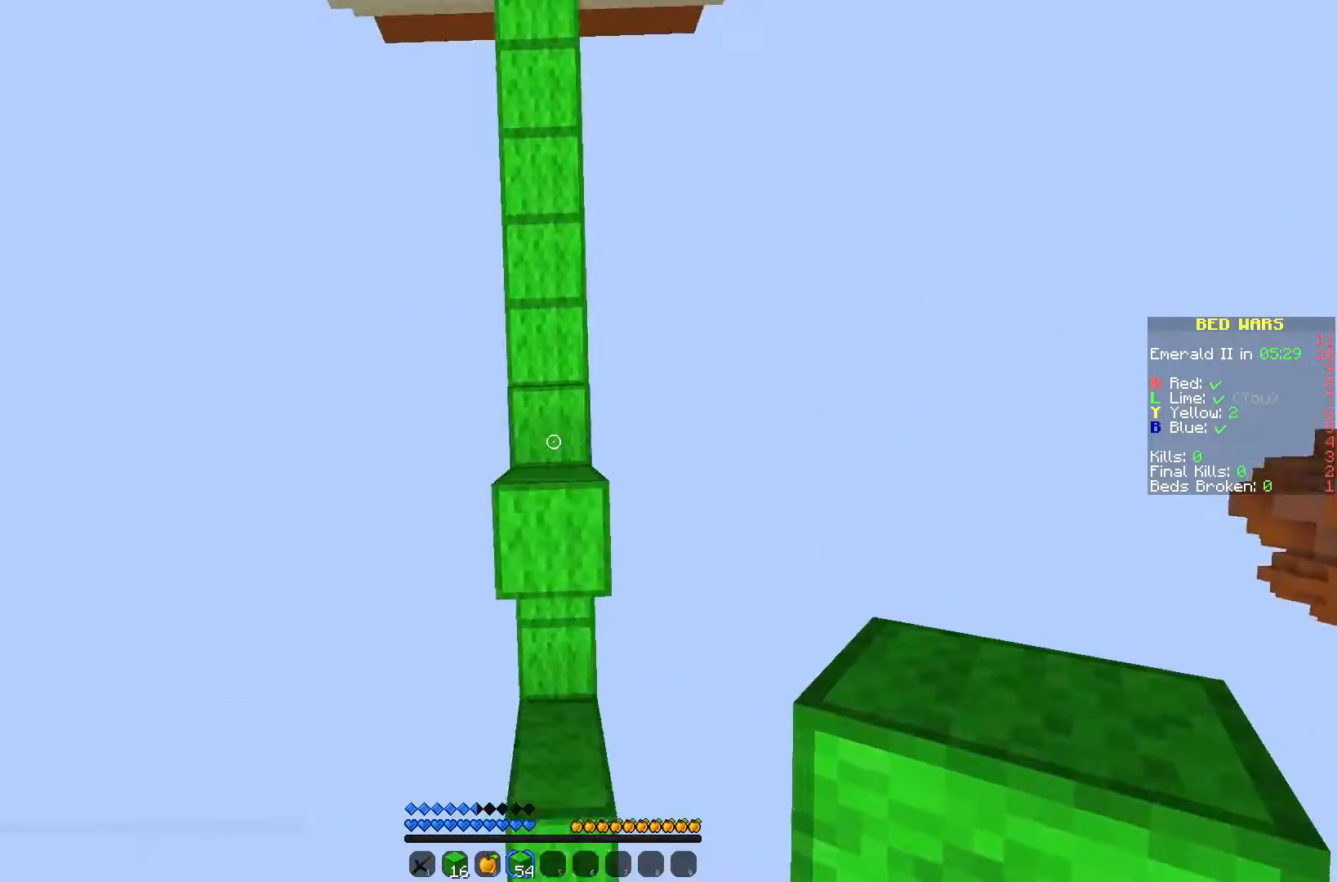
{"keys": ["w"], "mouse": [], "events": [[117, "mouse_right", "up"]]}